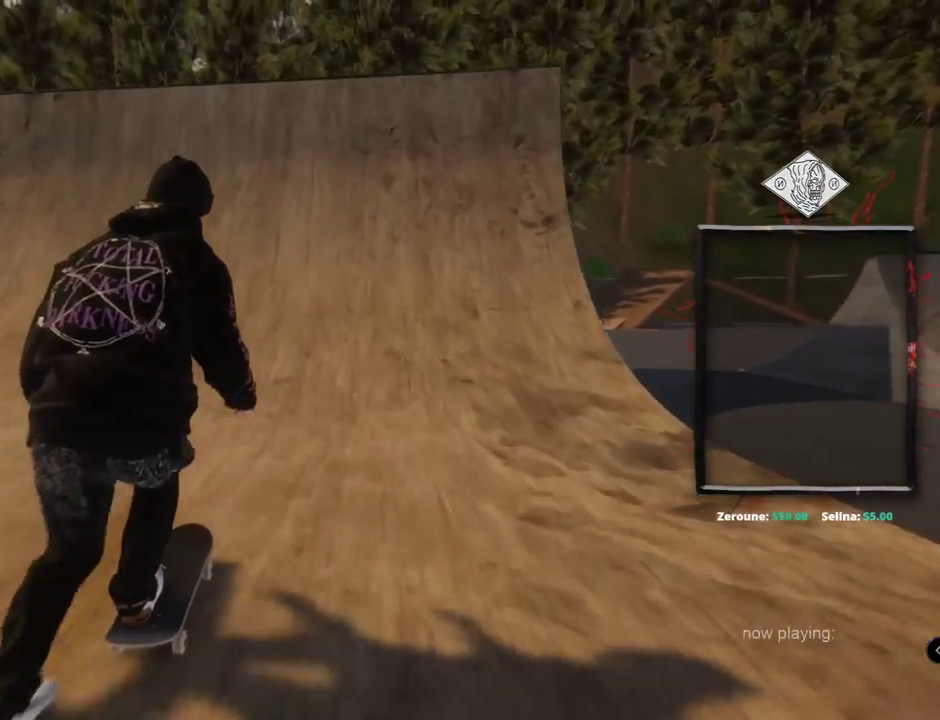
Gameplay with a controller (Xbox layout); each line is a JSON object with the inputs held at the frame after it. "events" lists button and stick changes between this image and that frame as [ms after this image, input, new state], when the widget could be followed in between. Not read: L3 R3 SELECT START.
{"buttons": ["L2"], "left_stick": "up", "right_stick": "up", "events": [[183, "L2", "down"], [183, "left_stick", "up"], [183, "right_stick", "up"], [233, "R2", "down"], [283, "R2", "up"]]}
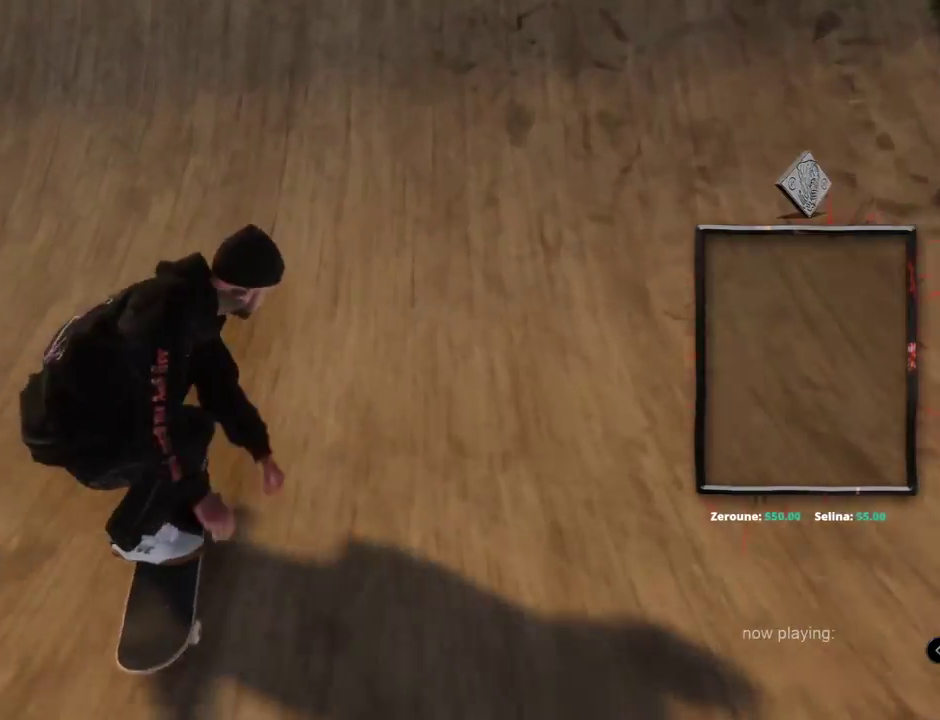
{"buttons": ["L2"], "left_stick": "center", "right_stick": "down", "events": [[417, "left_stick", "center"], [451, "right_stick", "down"]]}
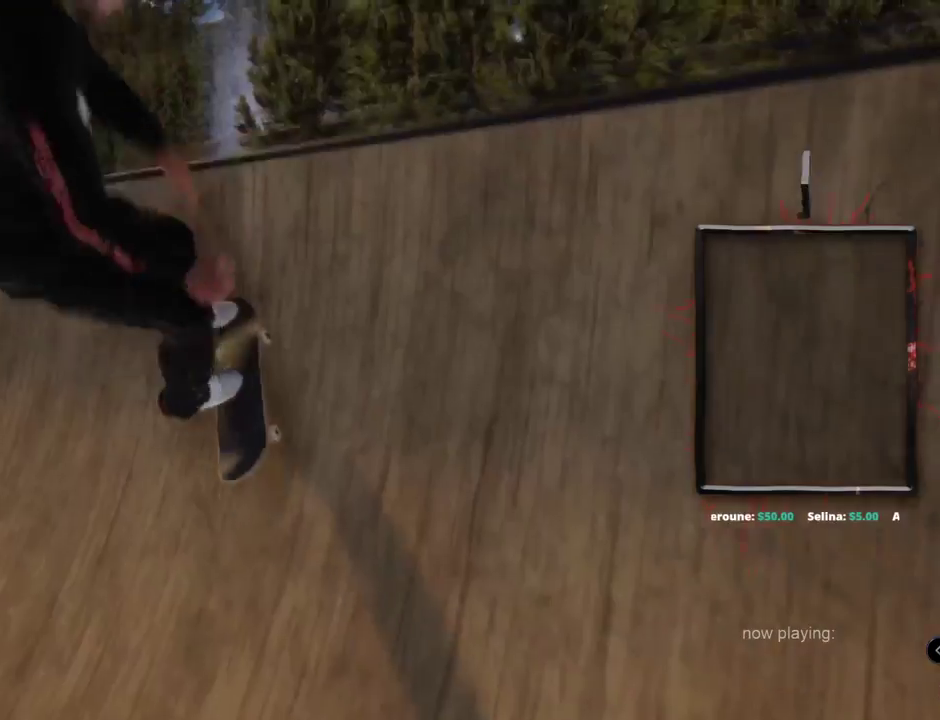
{"buttons": ["L2"], "left_stick": "center", "right_stick": "center", "events": [[16, "right_stick", "center"]]}
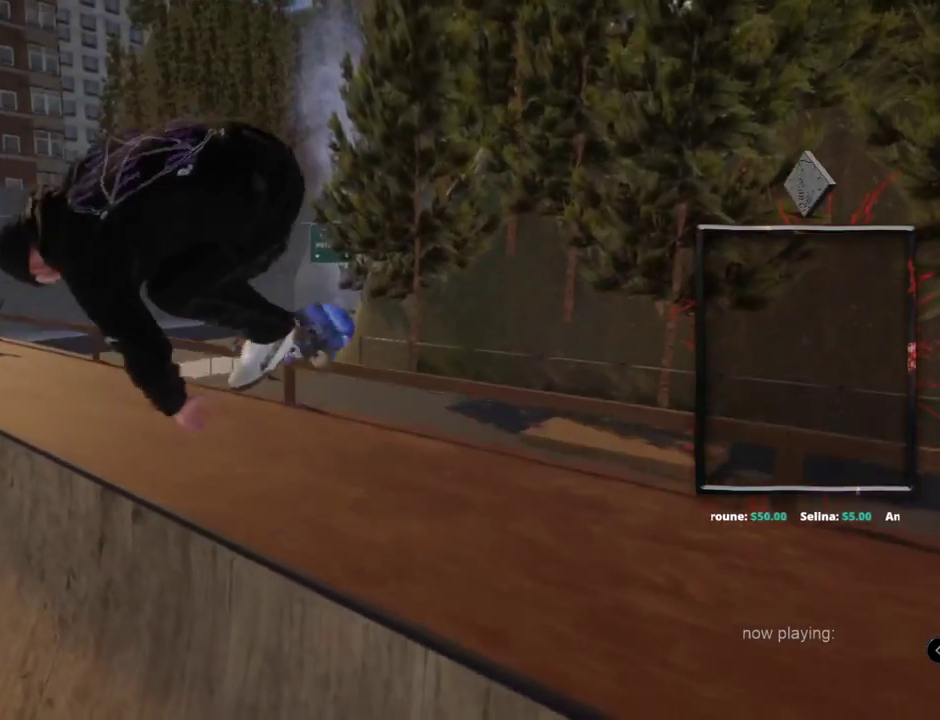
{"buttons": [], "left_stick": "center", "right_stick": "center"}
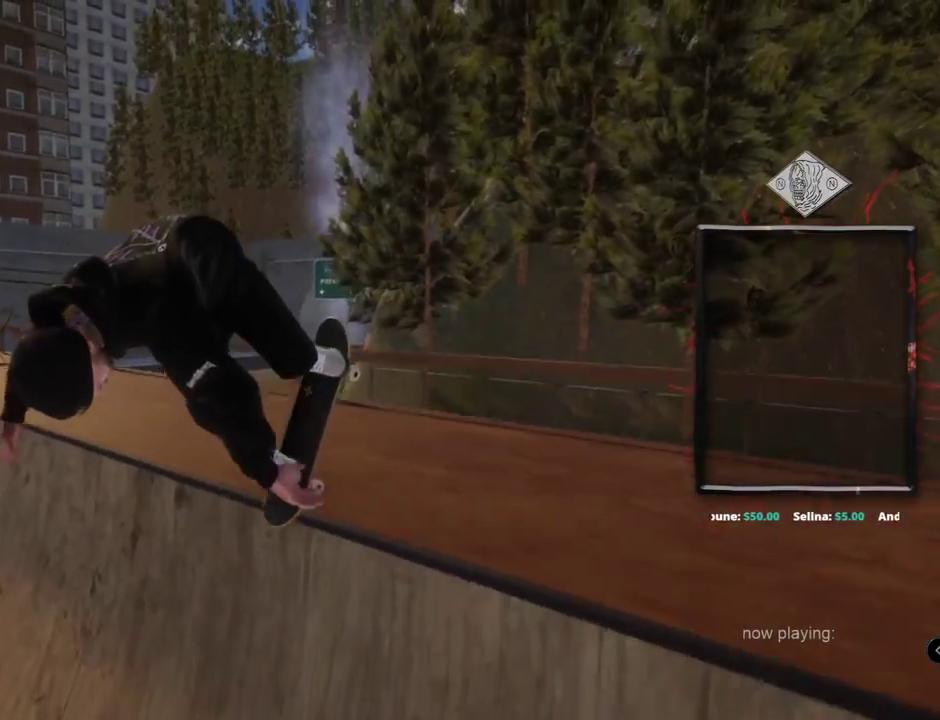
{"buttons": [], "left_stick": "center", "right_stick": "center", "events": []}